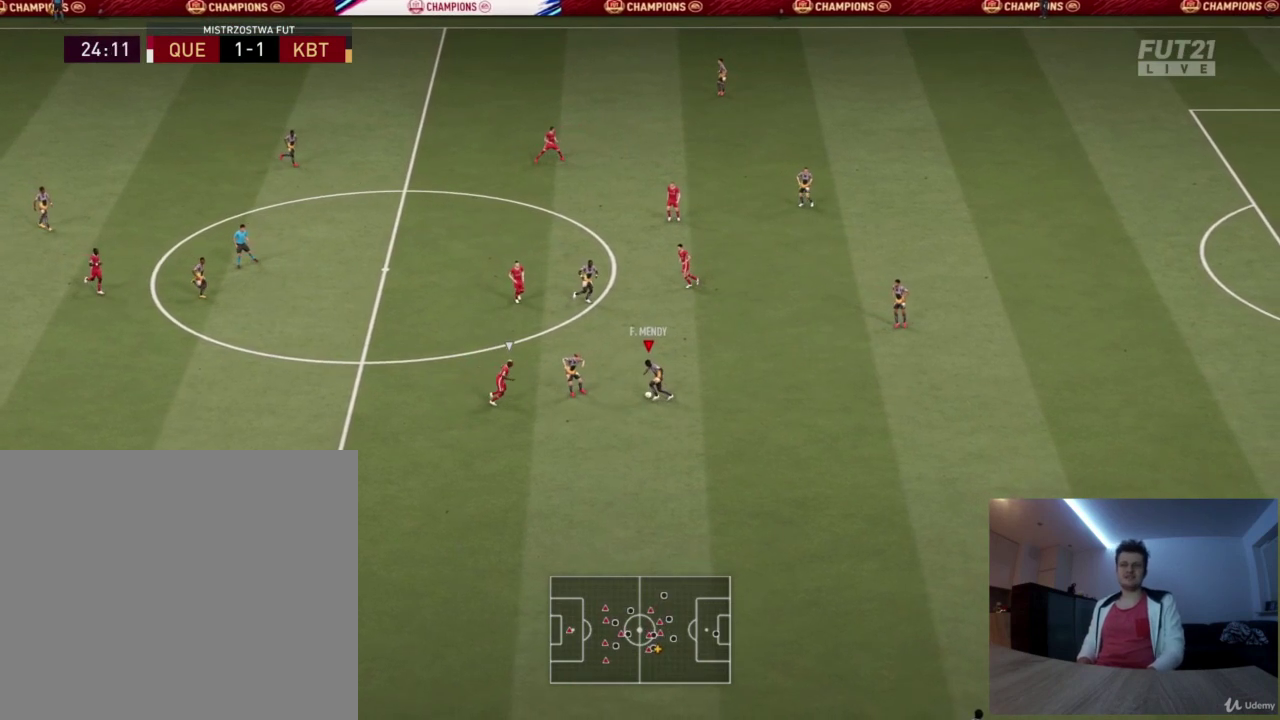
Gameplay with a controller (PlayStation layout); each line is a JSON object with the inputs held at the frame after it (dt_ms = milliseconds from this image to that frame). "events" lists button and stick changes between this image and that frame as [ms after this image, input, new state], when the widget could be followed in between. Not read: R1.
{"dt_ms": 626, "buttons": [], "left_stick": "up", "right_stick": "center", "events": []}
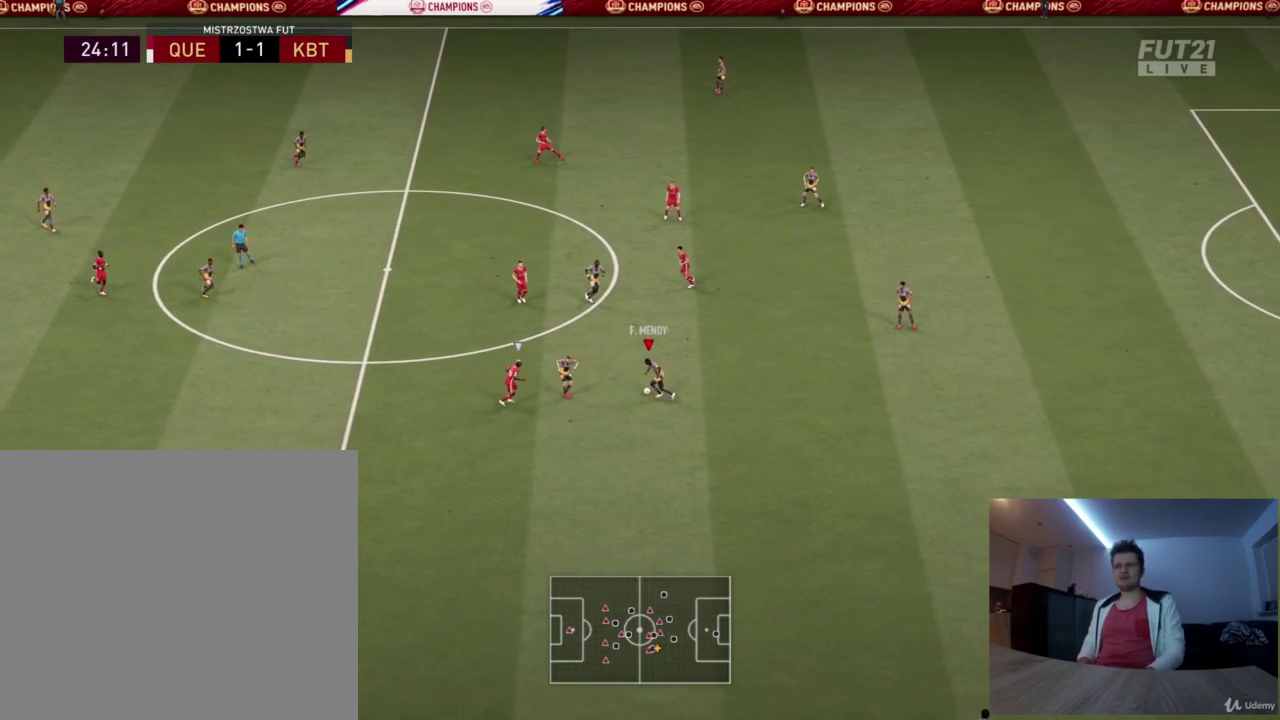
{"dt_ms": 375, "buttons": [], "left_stick": "up", "right_stick": "center", "events": []}
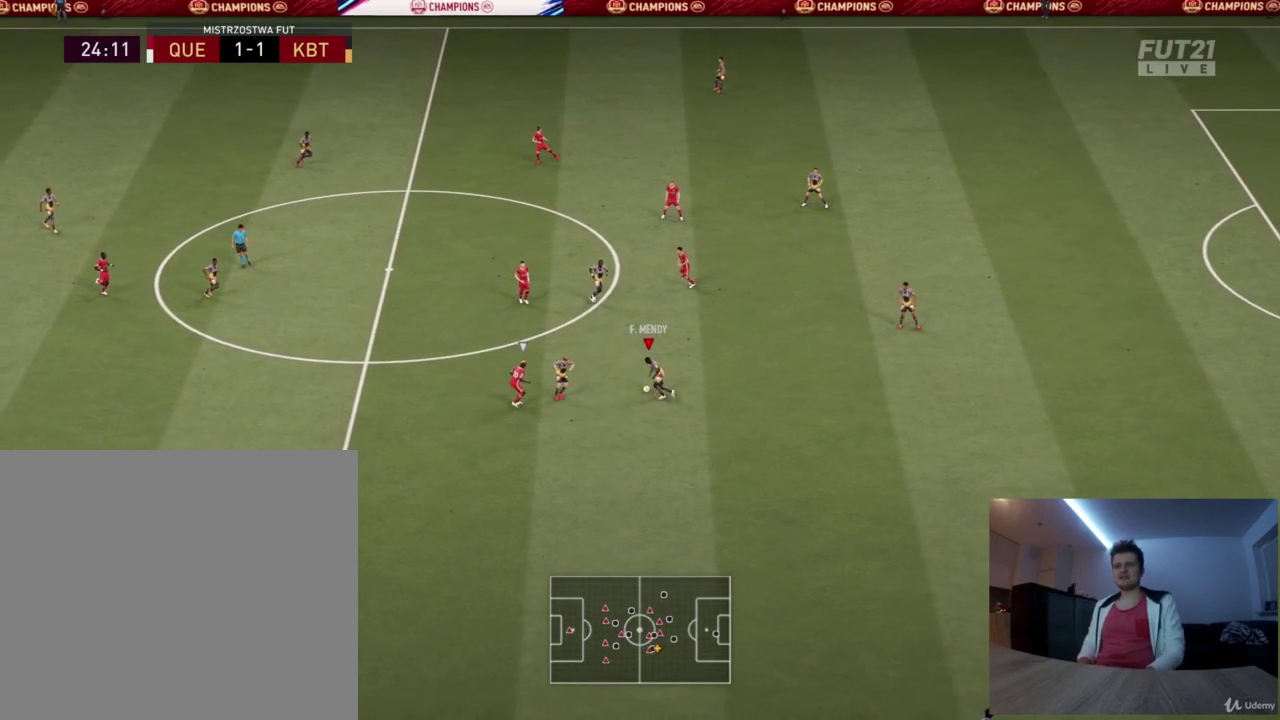
{"dt_ms": 626, "buttons": [], "left_stick": "up-left", "right_stick": "center", "events": [[42, "left_stick", "up-left"]]}
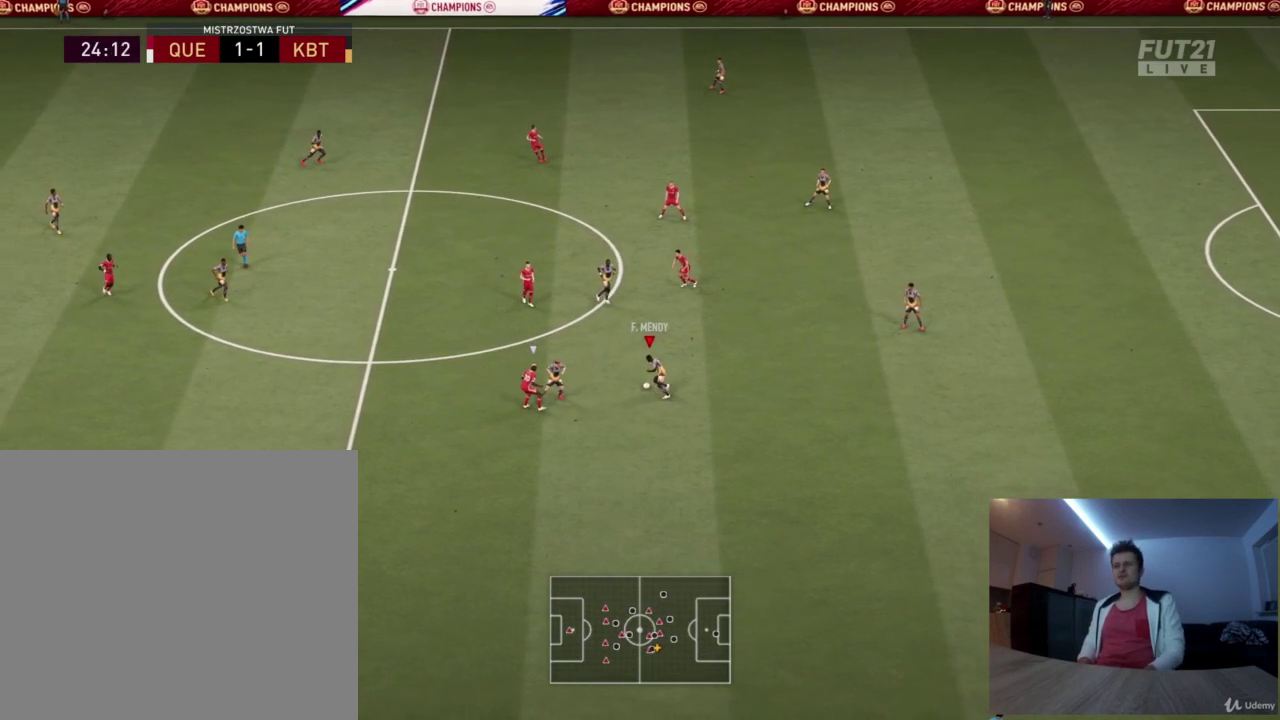
{"dt_ms": 375, "buttons": ["CROSS"], "left_stick": "left", "right_stick": "center", "events": [[83, "CROSS", "down"], [250, "left_stick", "left"]]}
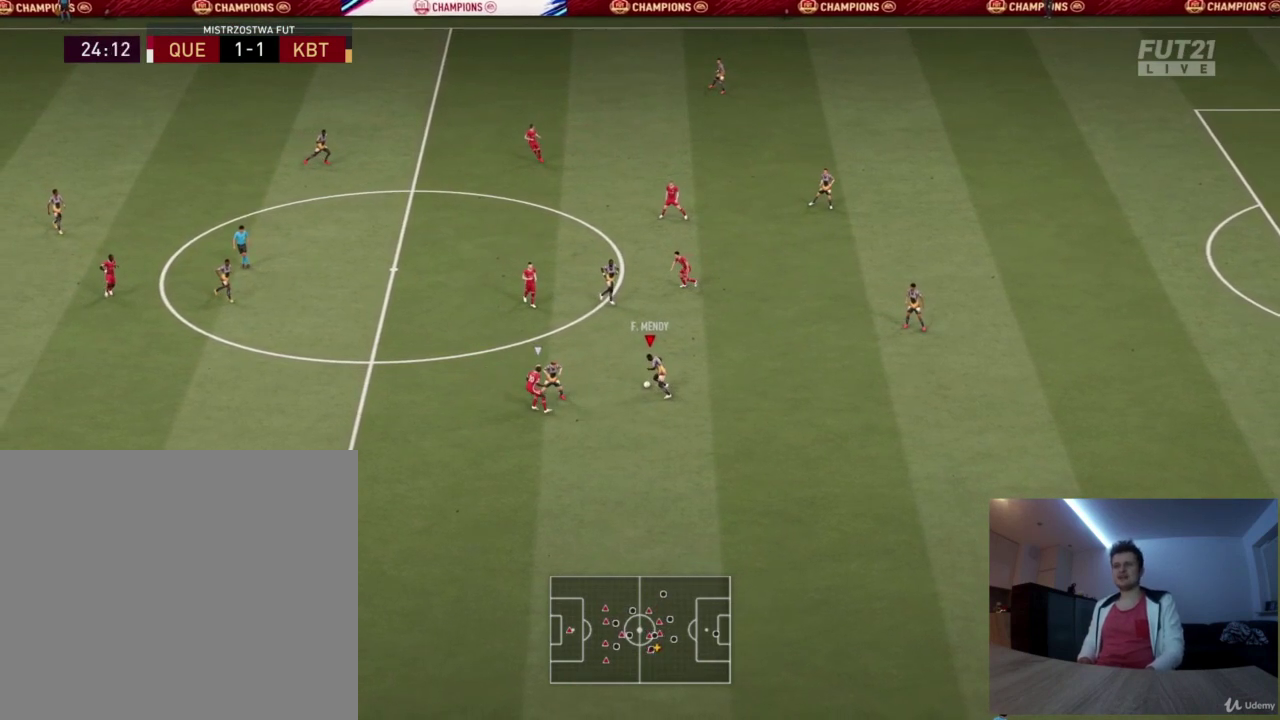
{"dt_ms": 501, "buttons": ["CROSS"], "left_stick": "left", "right_stick": "center", "events": []}
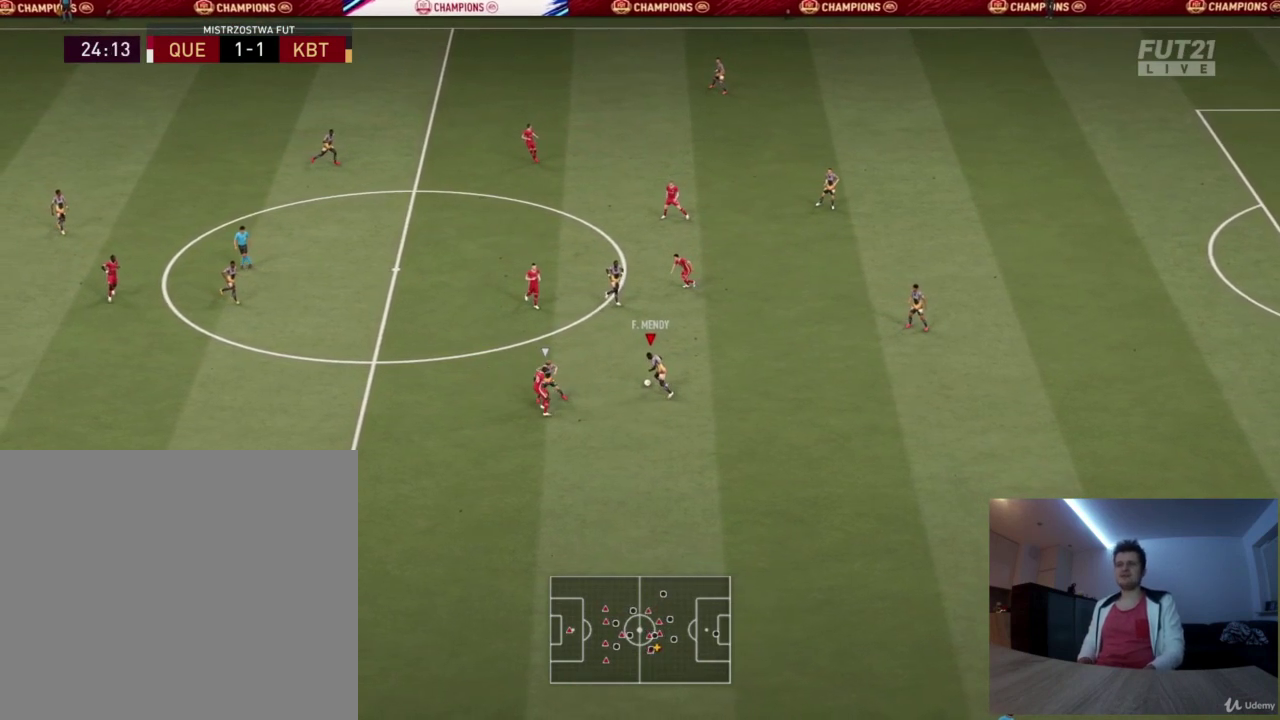
{"dt_ms": 292, "buttons": ["CROSS"], "left_stick": "left", "right_stick": "center", "events": []}
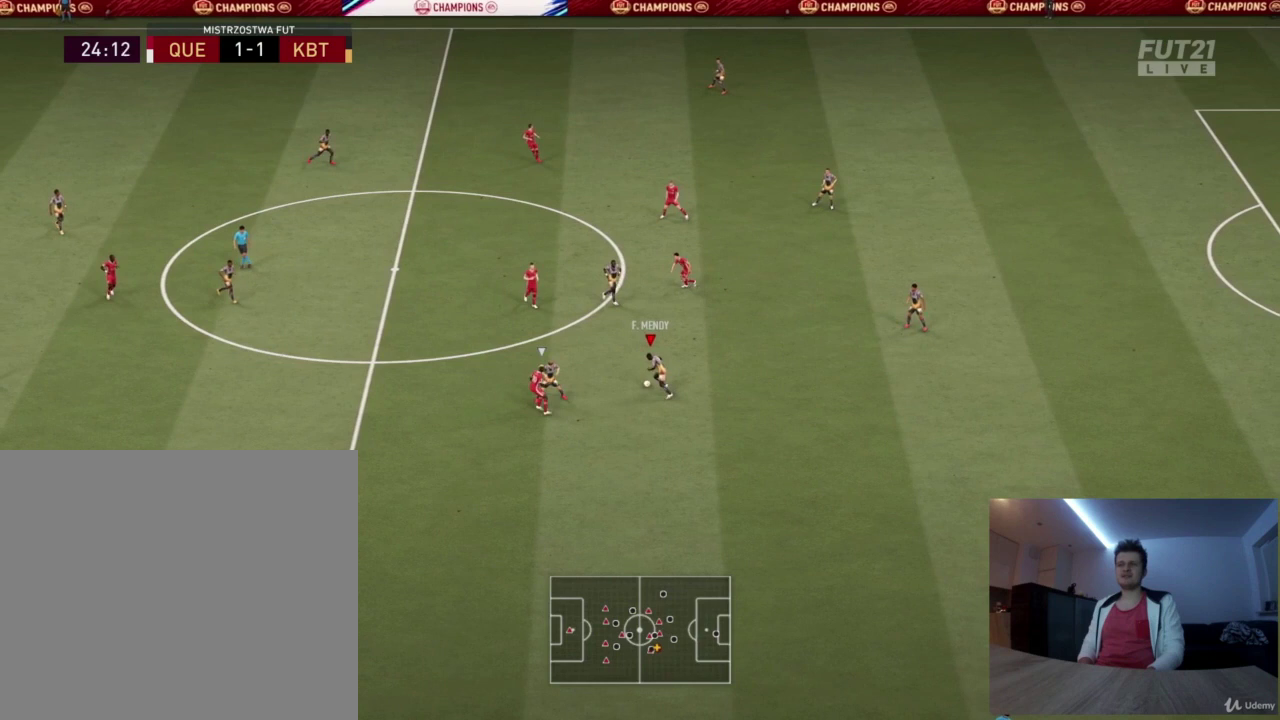
{"dt_ms": 417, "buttons": [], "left_stick": "up-left", "right_stick": "center", "events": [[125, "CROSS", "up"], [125, "left_stick", "up-left"]]}
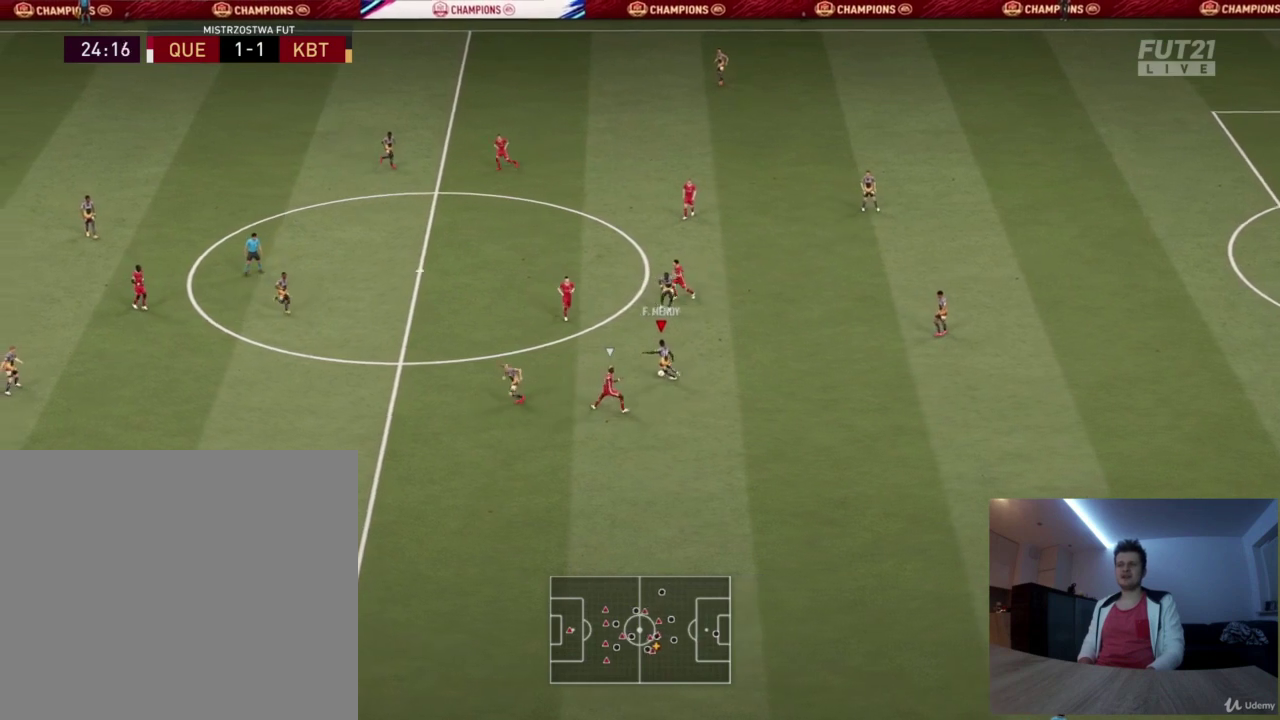
{"dt_ms": 292, "buttons": [], "left_stick": "up-right", "right_stick": "center", "events": [[125, "left_stick", "up"], [208, "left_stick", "up-right"]]}
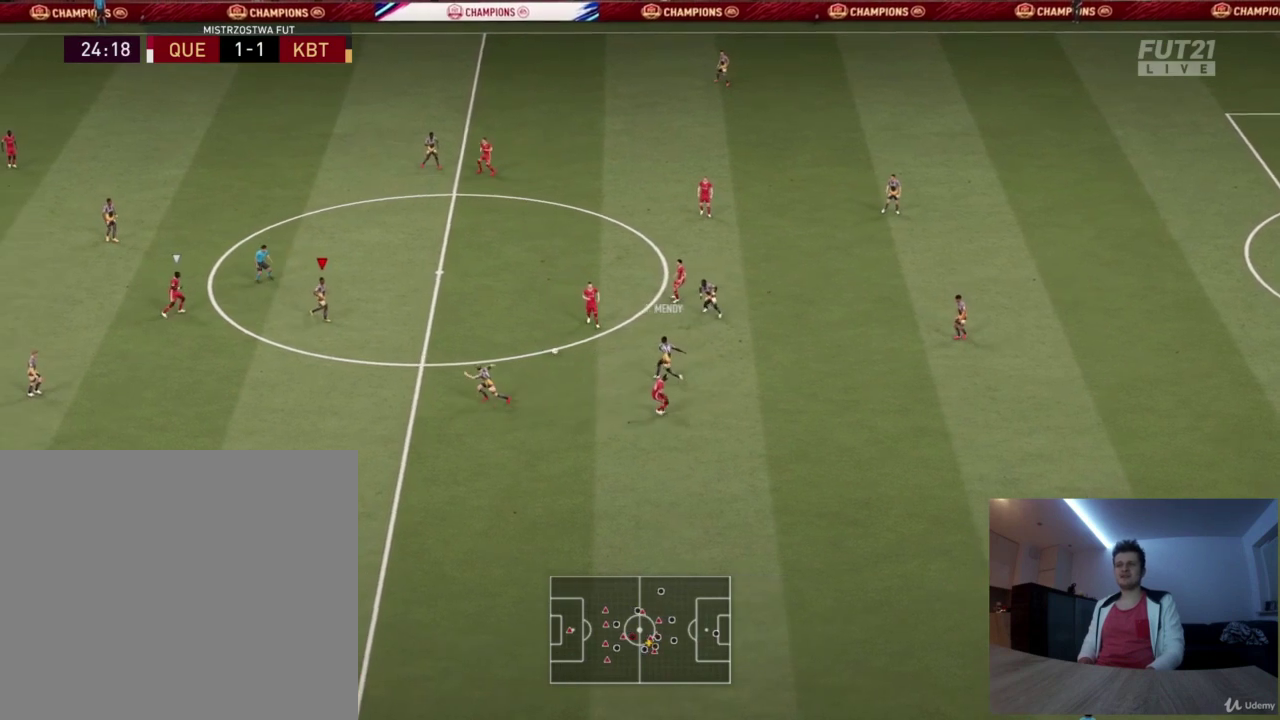
{"dt_ms": 500, "buttons": [], "left_stick": "up-right", "right_stick": "center", "events": []}
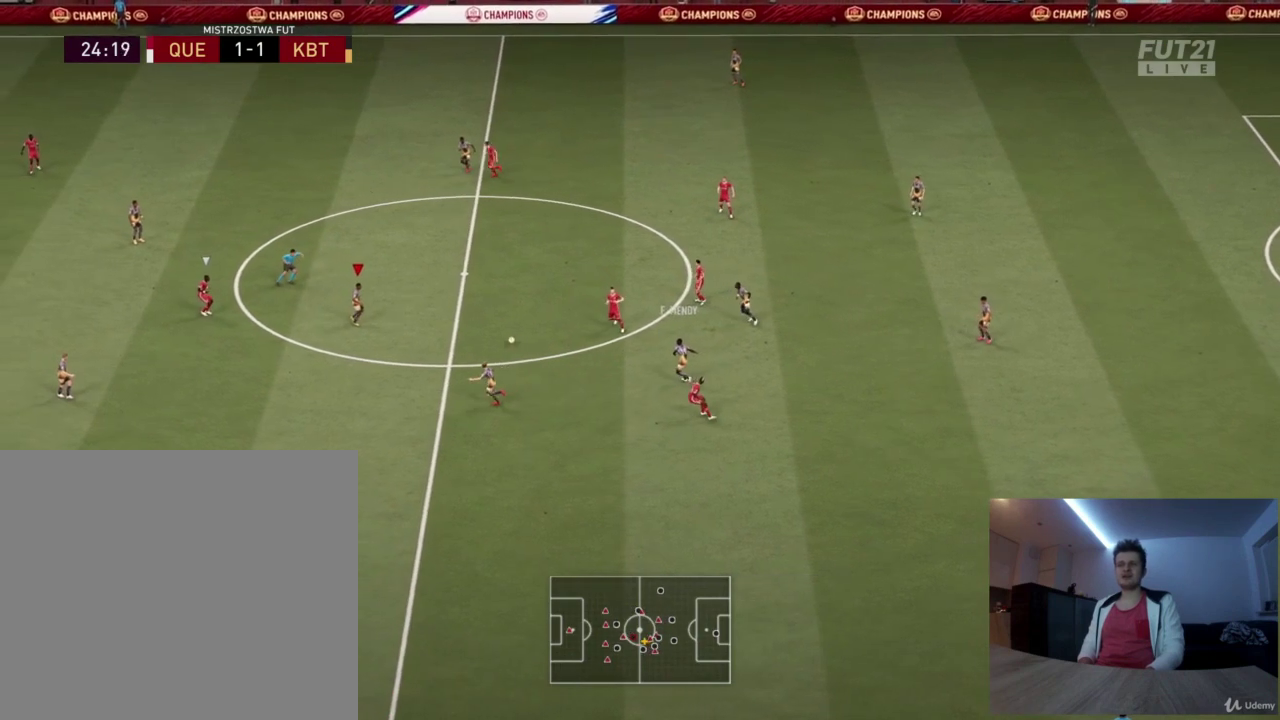
{"dt_ms": 501, "buttons": [], "left_stick": "up-right", "right_stick": "center", "events": []}
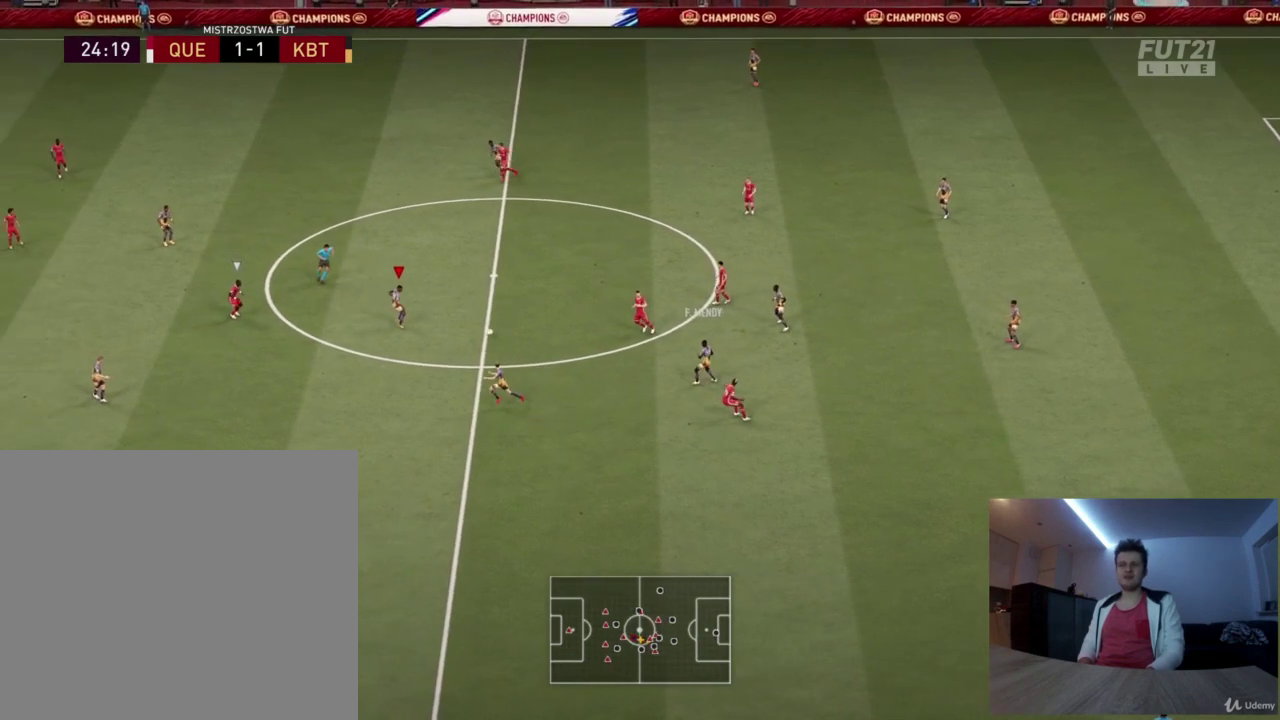
{"dt_ms": 500, "buttons": [], "left_stick": "up", "right_stick": "center", "events": [[292, "left_stick", "up"]]}
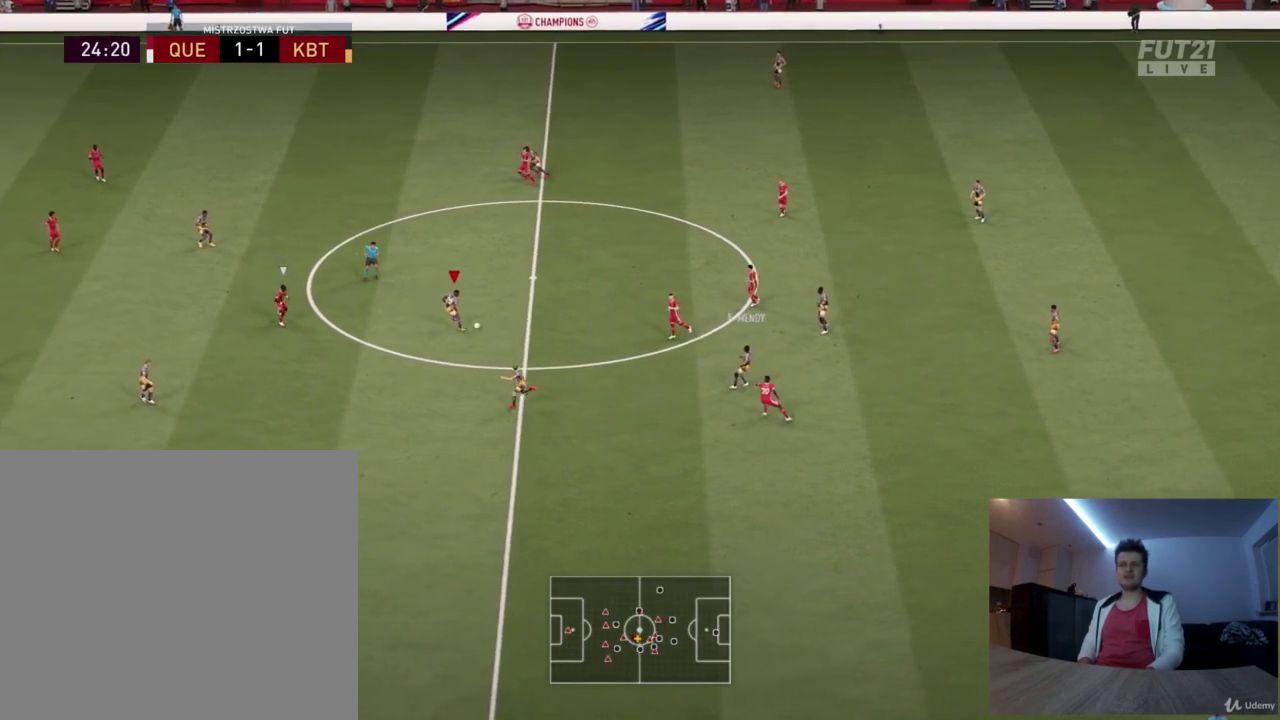
{"dt_ms": 292, "buttons": [], "left_stick": "up", "right_stick": "center", "events": []}
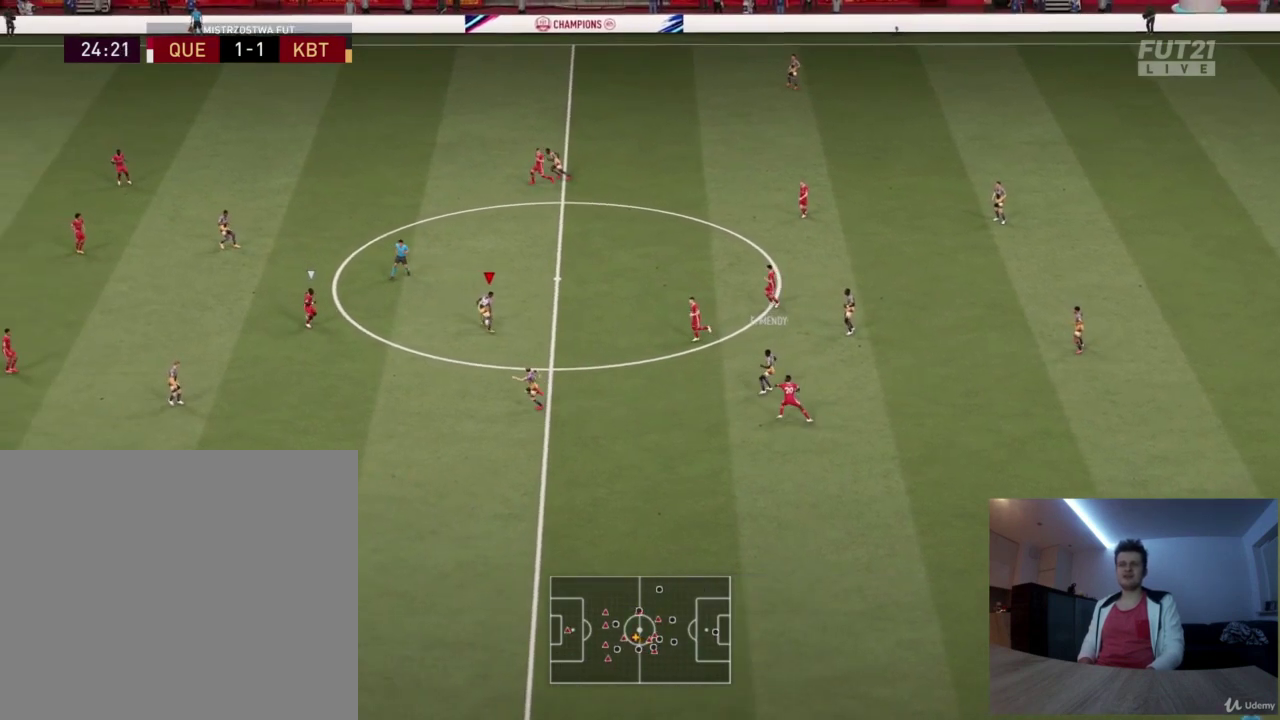
{"dt_ms": 709, "buttons": [], "left_stick": "up-left", "right_stick": "center", "events": [[84, "left_stick", "up-left"]]}
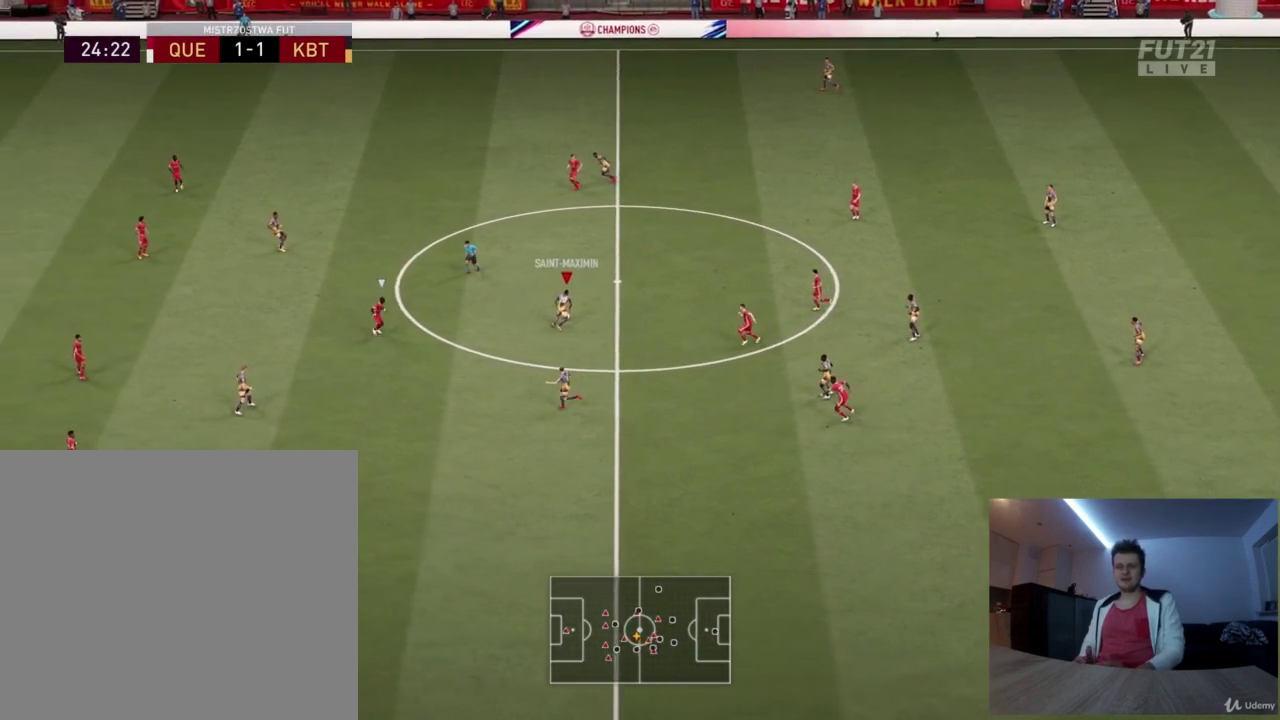
{"dt_ms": 501, "buttons": ["CROSS"], "left_stick": "up-left", "right_stick": "center", "events": [[376, "CROSS", "down"]]}
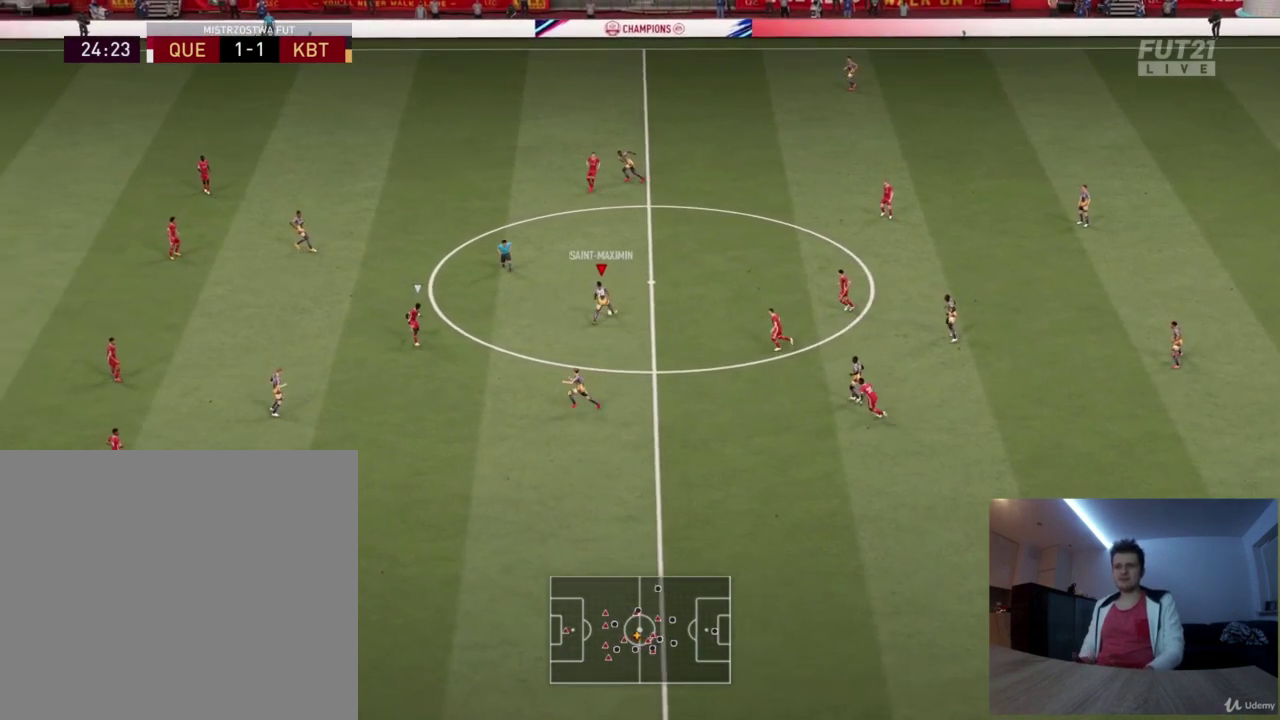
{"dt_ms": 417, "buttons": [], "left_stick": "left", "right_stick": "center", "events": [[292, "left_stick", "left"], [375, "CROSS", "up"]]}
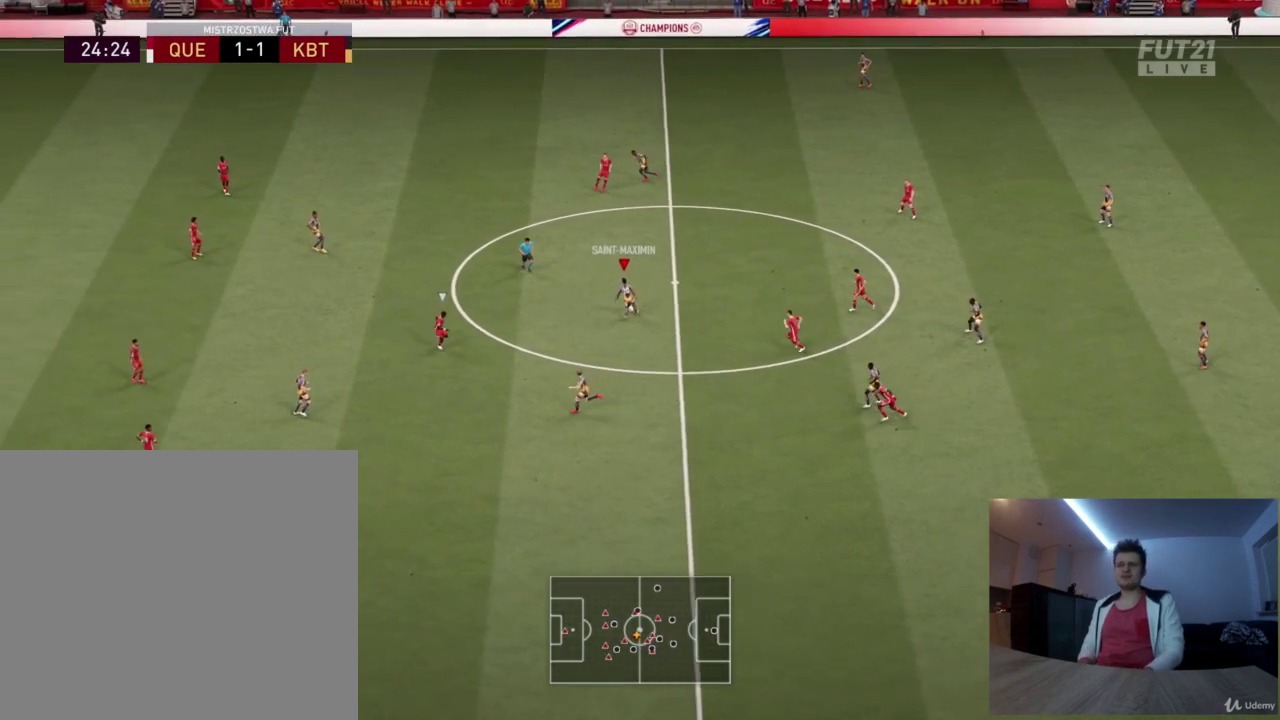
{"dt_ms": 584, "buttons": [], "left_stick": "left", "right_stick": "center", "events": []}
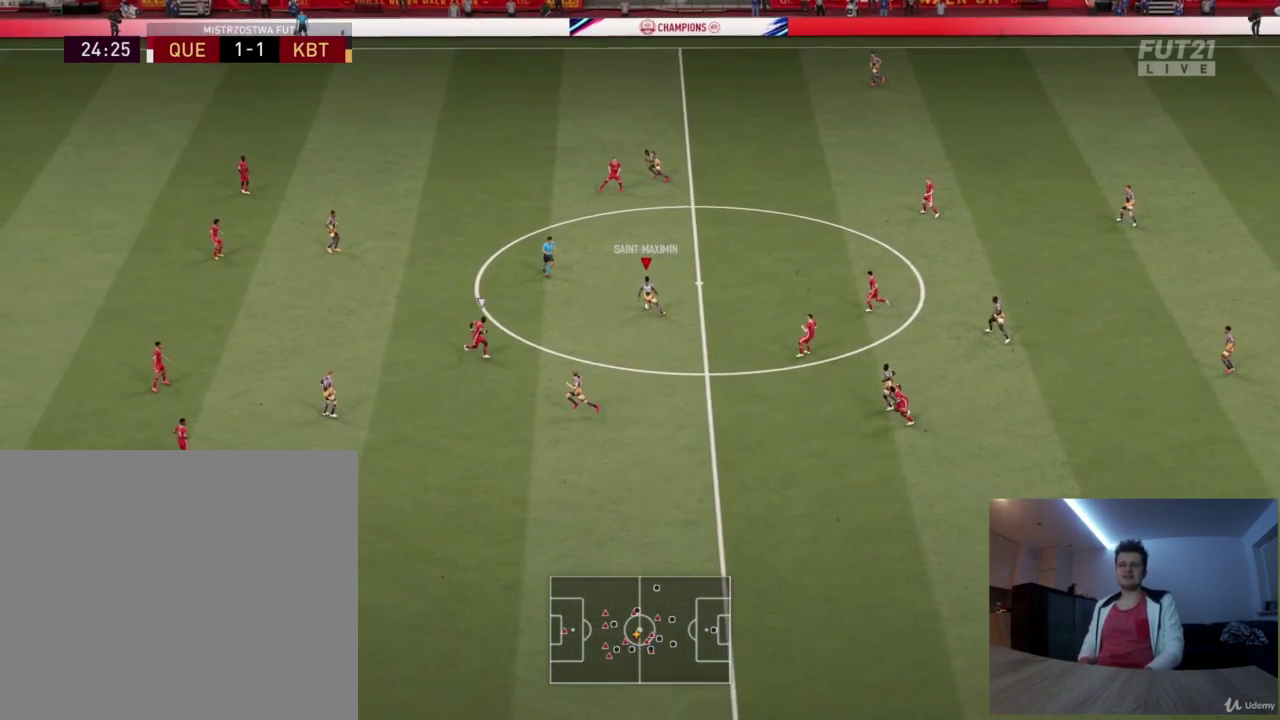
{"dt_ms": 500, "buttons": [], "left_stick": "left", "right_stick": "center", "events": []}
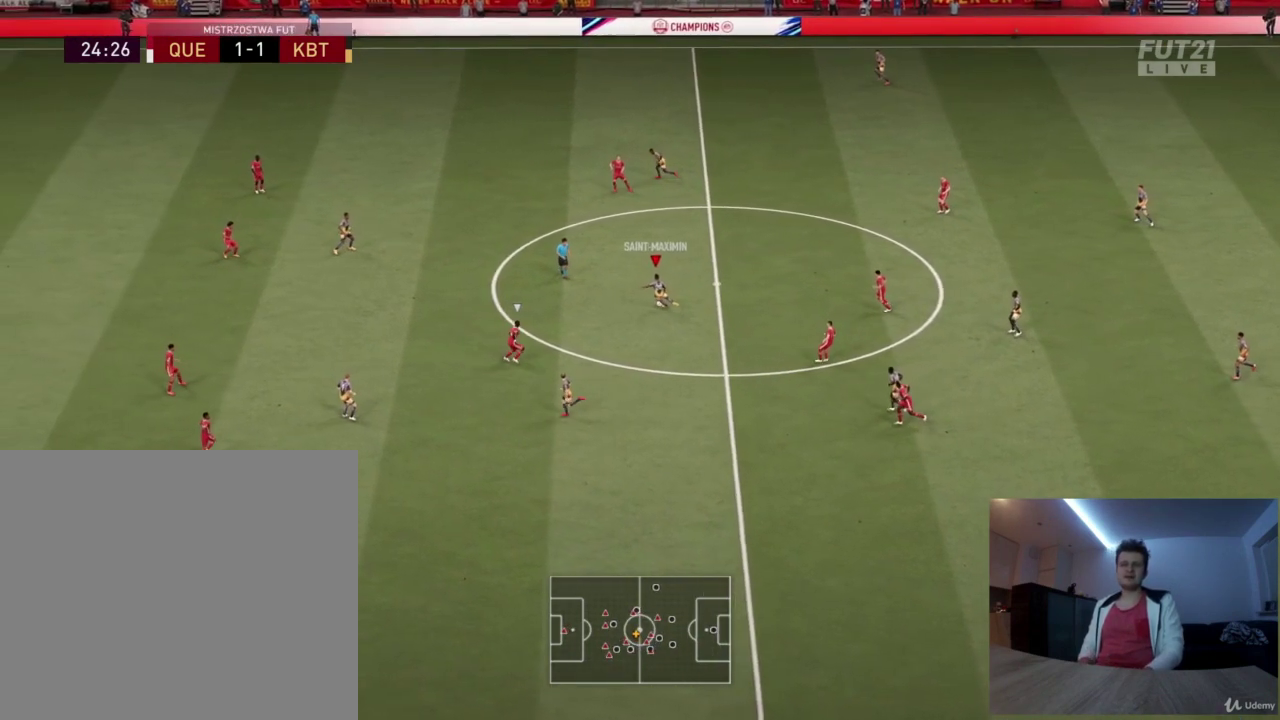
{"dt_ms": 501, "buttons": [], "left_stick": "left", "right_stick": "center", "events": []}
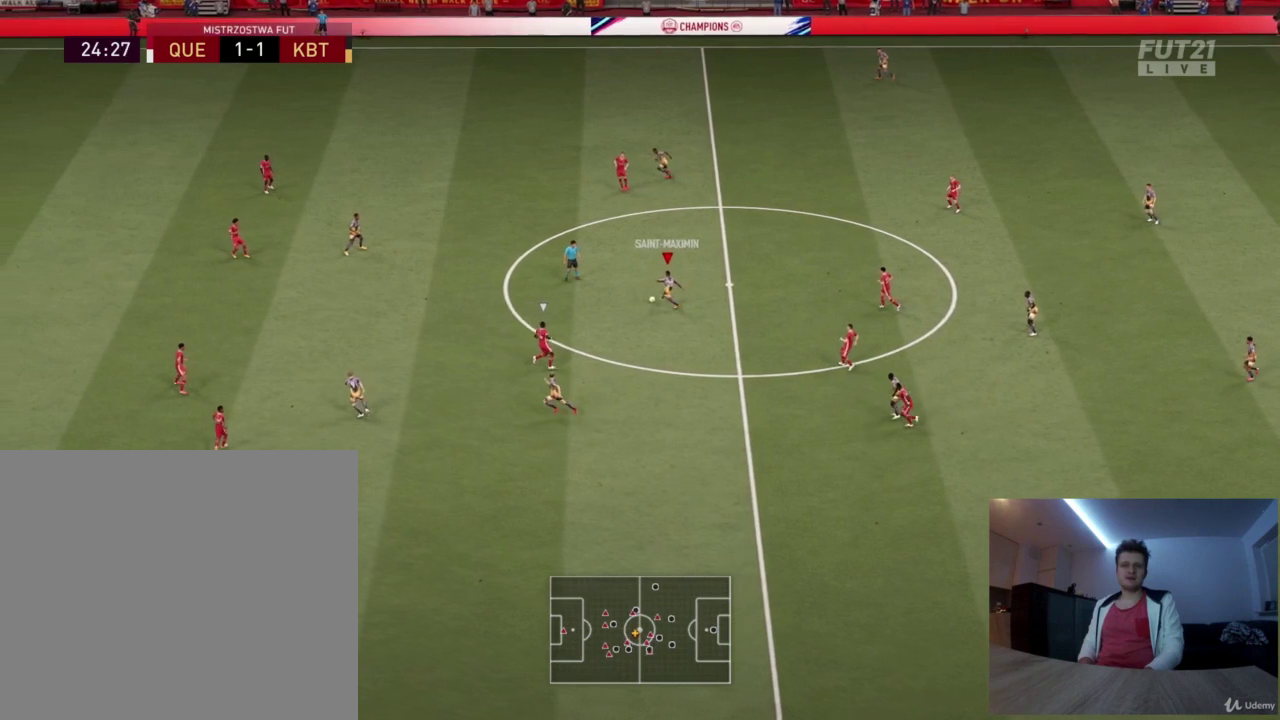
{"dt_ms": 500, "buttons": [], "left_stick": "down-left", "right_stick": "center", "events": [[500, "left_stick", "down-left"]]}
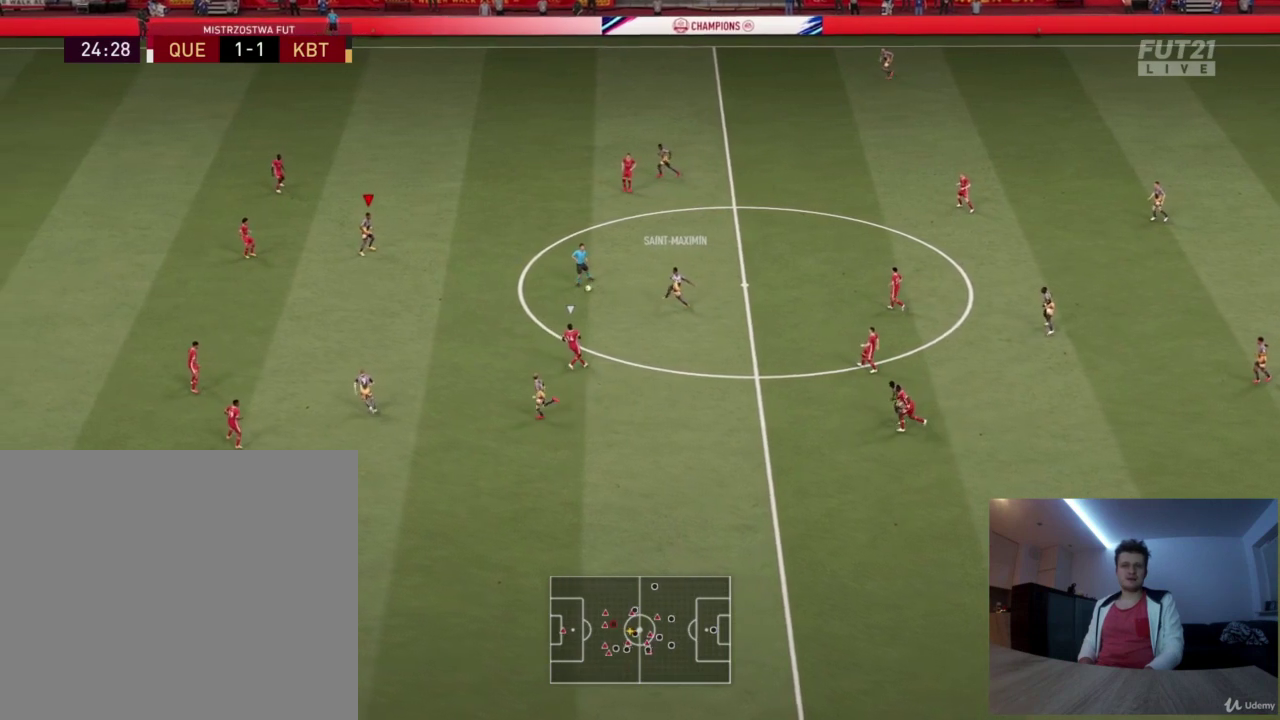
{"dt_ms": 292, "buttons": [], "left_stick": "down-left", "right_stick": "center", "events": []}
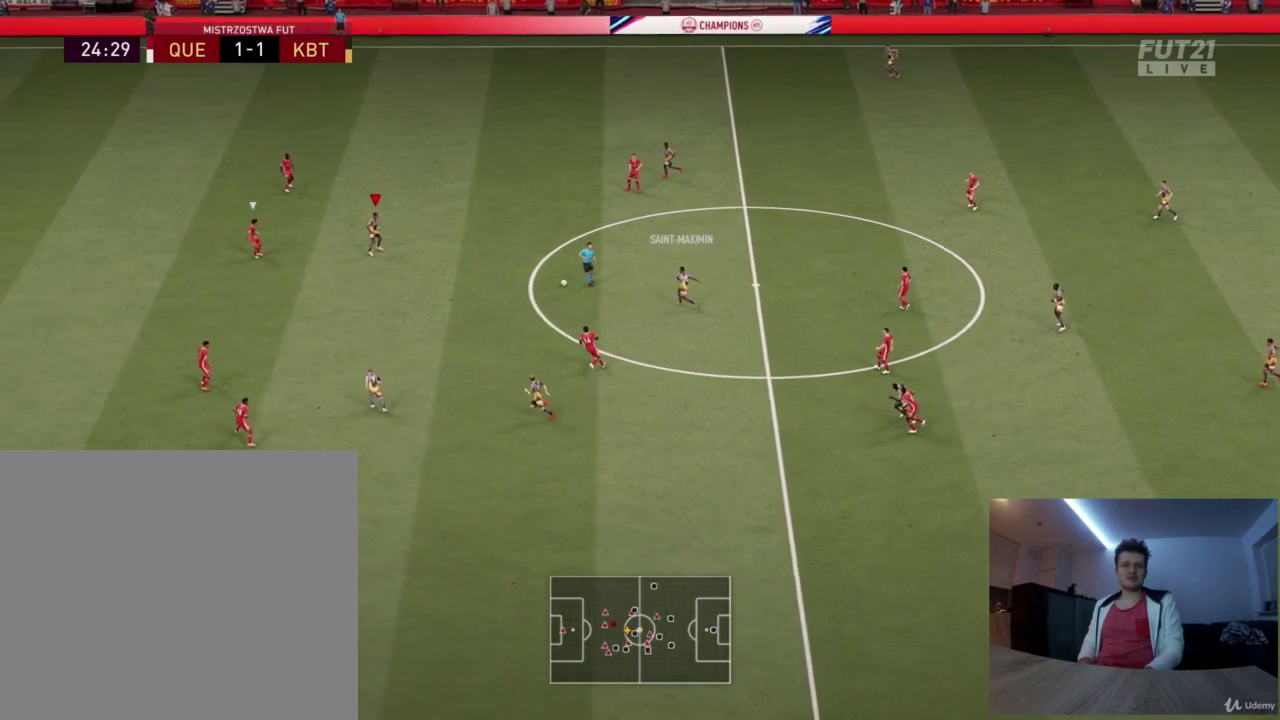
{"dt_ms": 709, "buttons": [], "left_stick": "down", "right_stick": "center", "events": [[84, "left_stick", "down"]]}
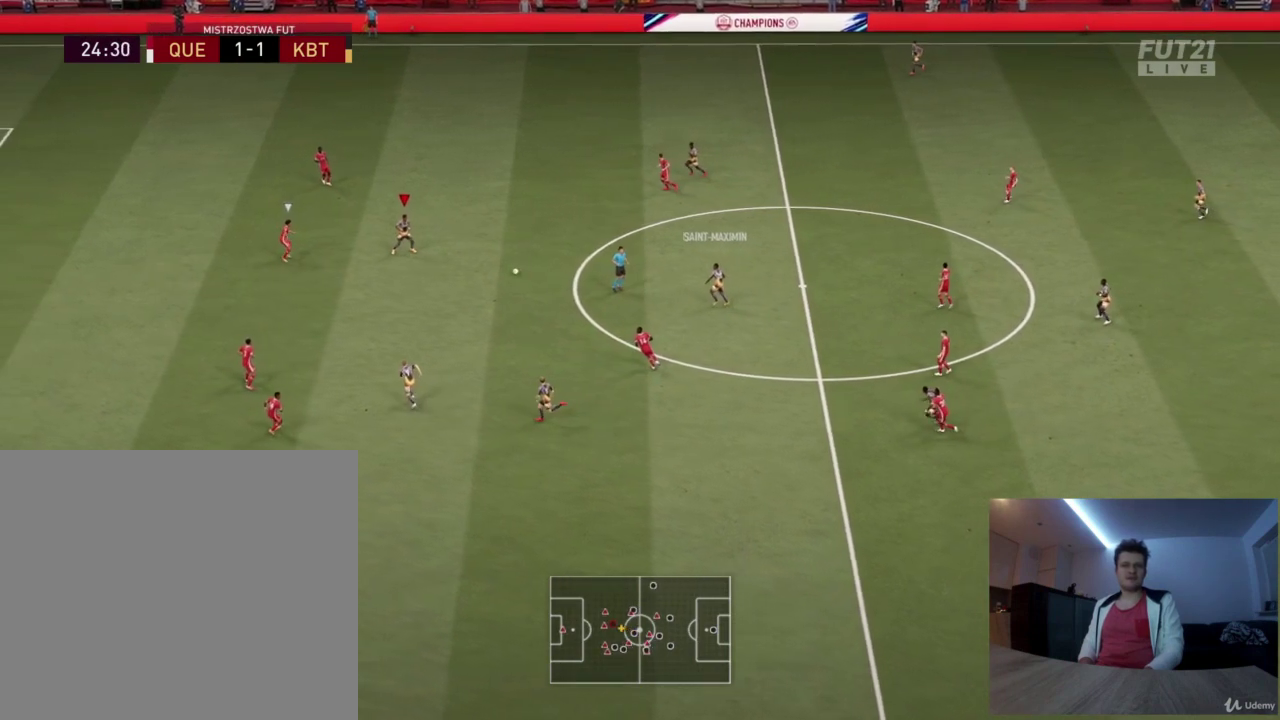
{"dt_ms": 501, "buttons": [], "left_stick": "down", "right_stick": "center", "events": []}
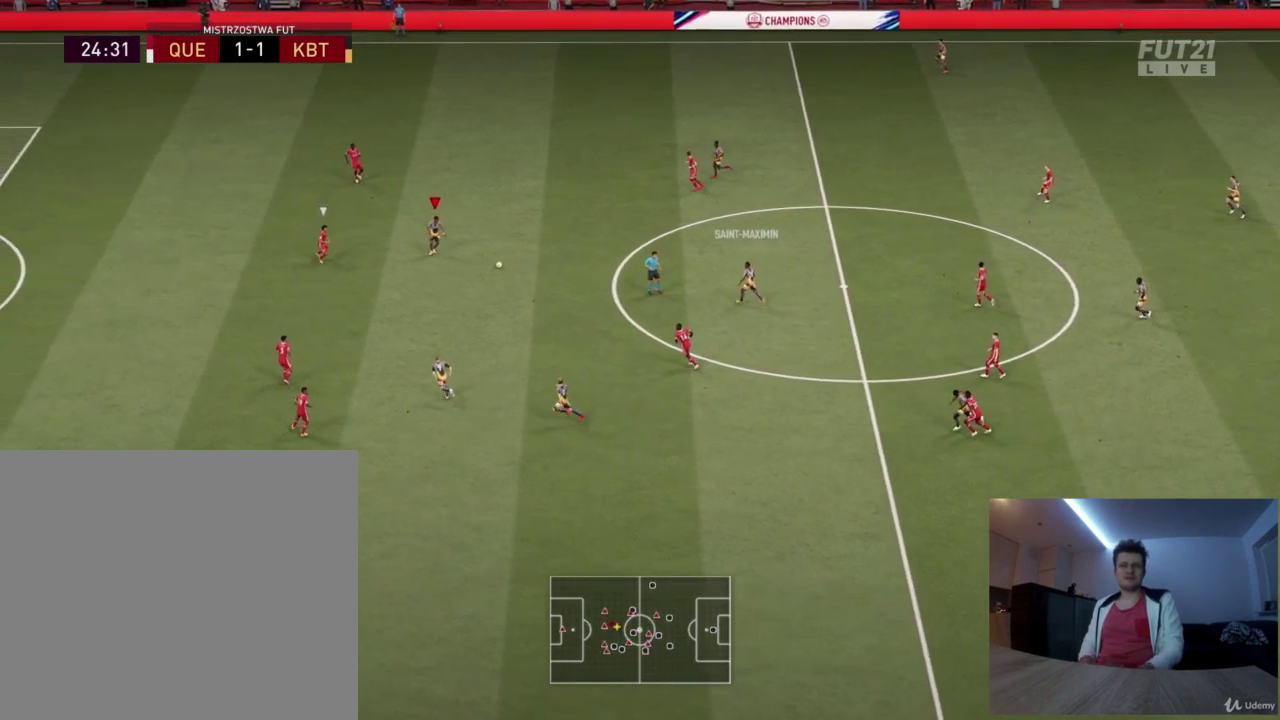
{"dt_ms": 500, "buttons": ["CROSS", "L1"], "left_stick": "down", "right_stick": "center", "events": [[292, "CROSS", "down"], [417, "L1", "down"]]}
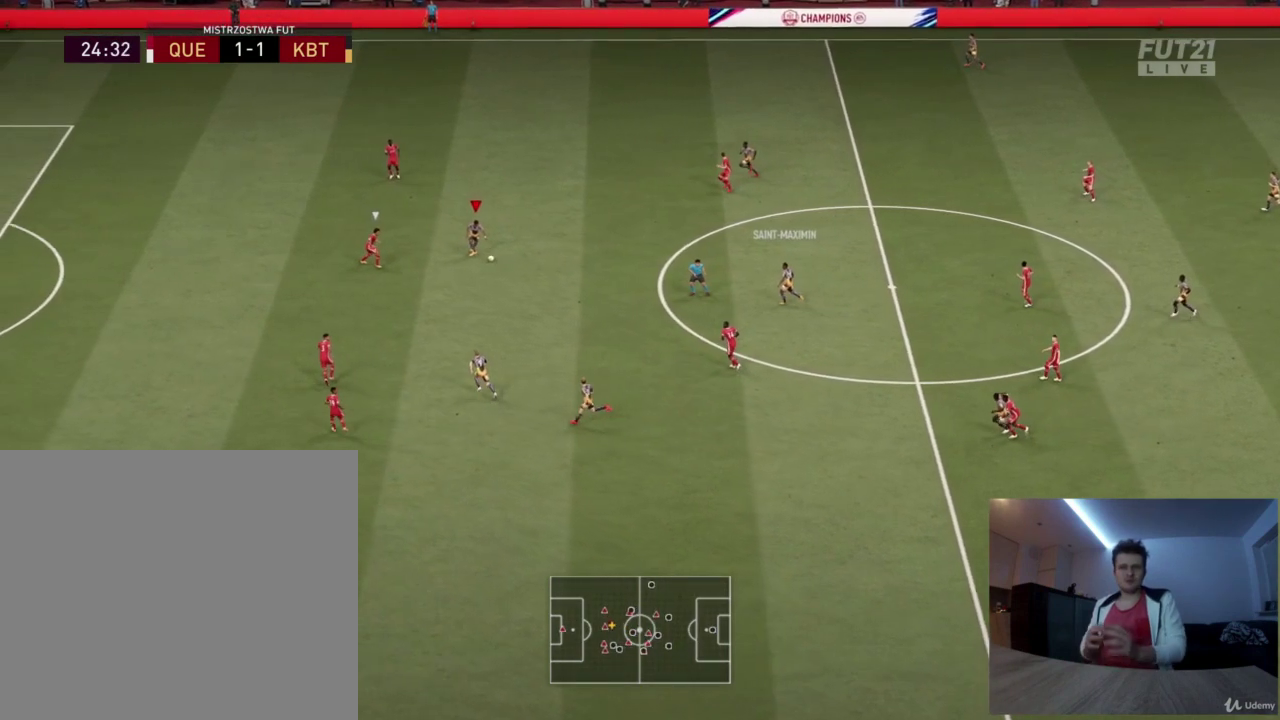
{"dt_ms": 501, "buttons": [], "left_stick": "down", "right_stick": "center", "events": [[334, "CROSS", "up"], [334, "L1", "up"]]}
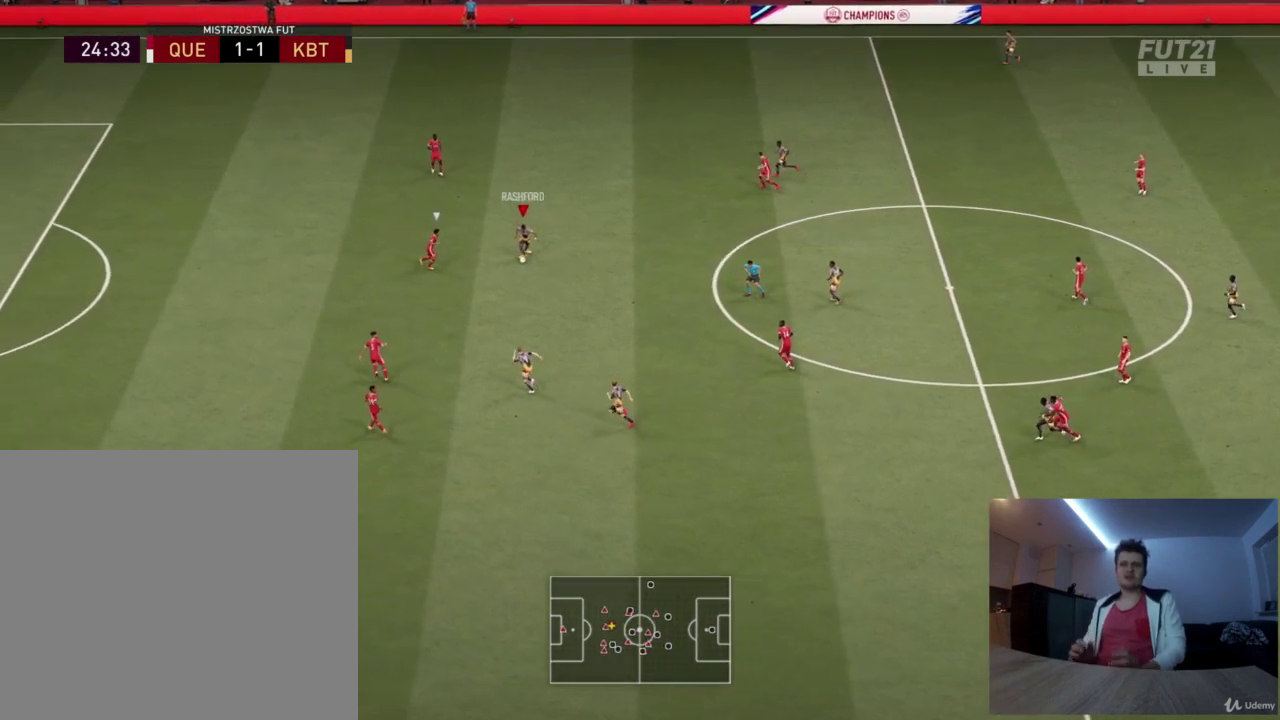
{"dt_ms": 500, "buttons": [], "left_stick": "down", "right_stick": "center", "events": [[83, "CROSS", "down"], [125, "L1", "down"], [208, "CROSS", "up"], [208, "L1", "up"]]}
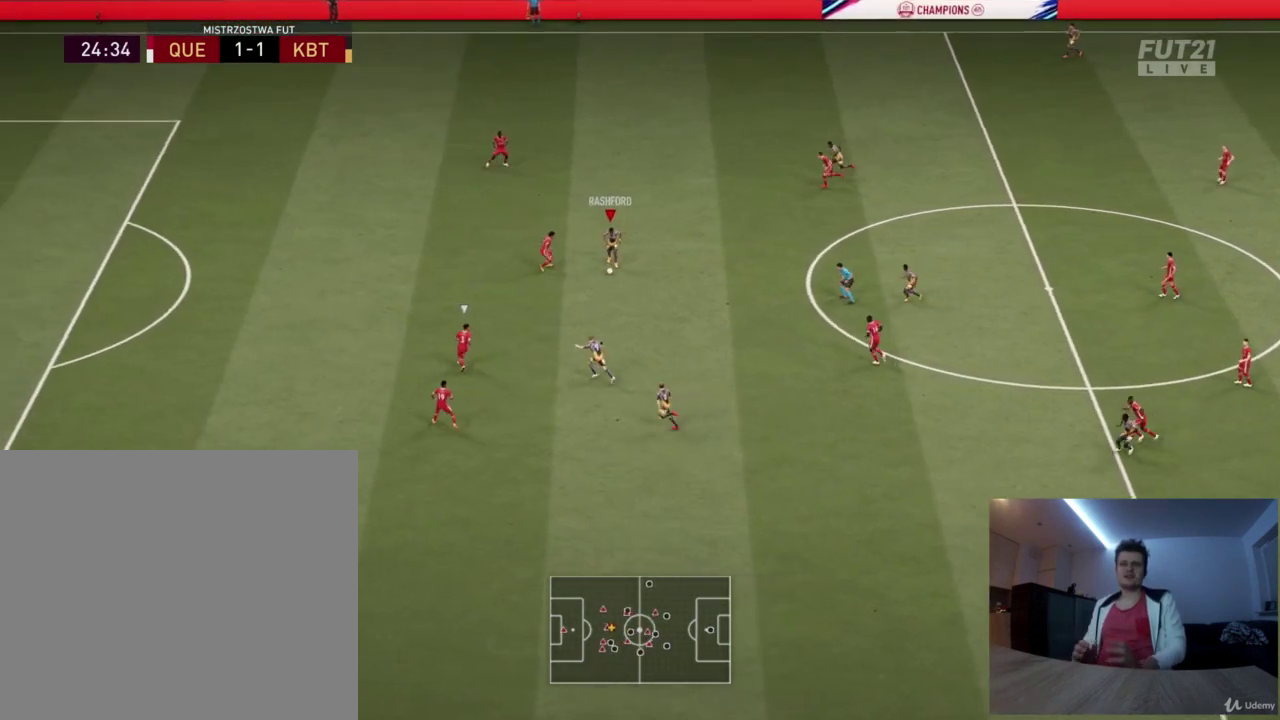
{"dt_ms": 376, "buttons": [], "left_stick": "right", "right_stick": "center", "events": [[376, "left_stick", "right"]]}
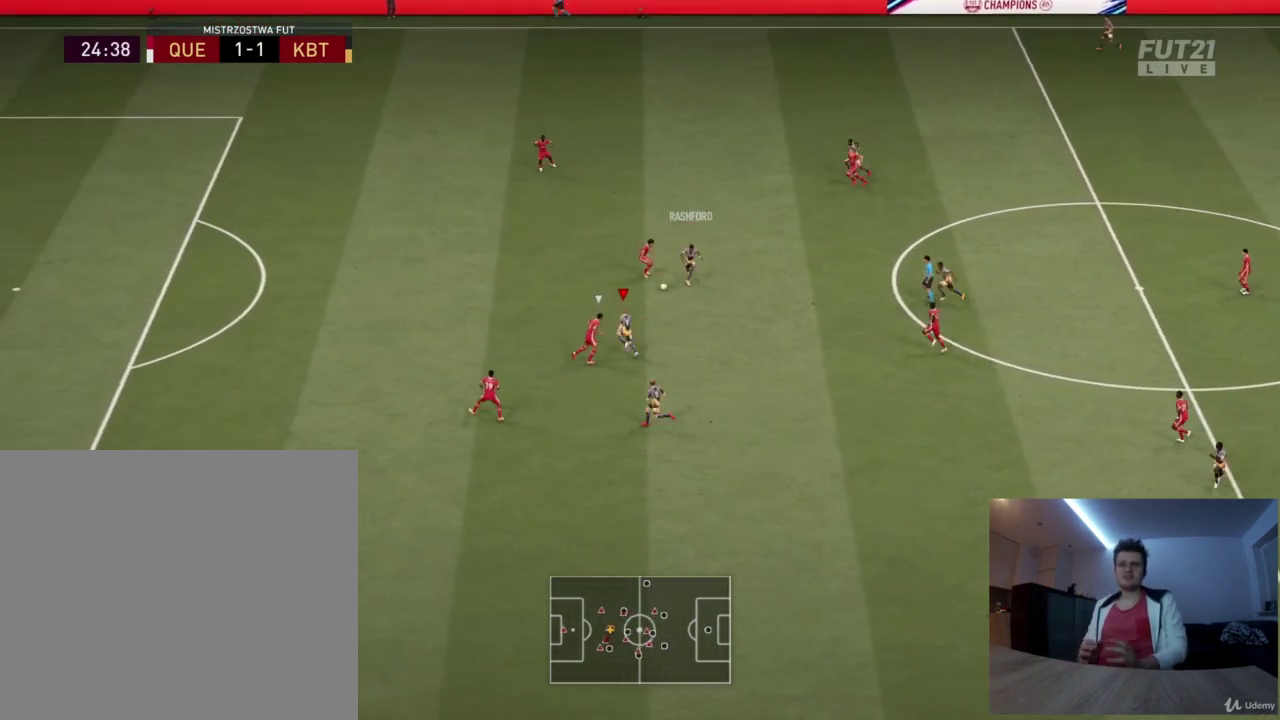
{"dt_ms": 417, "buttons": ["R2"], "left_stick": "left", "right_stick": "center", "events": [[208, "left_stick", "left"], [292, "R2", "down"]]}
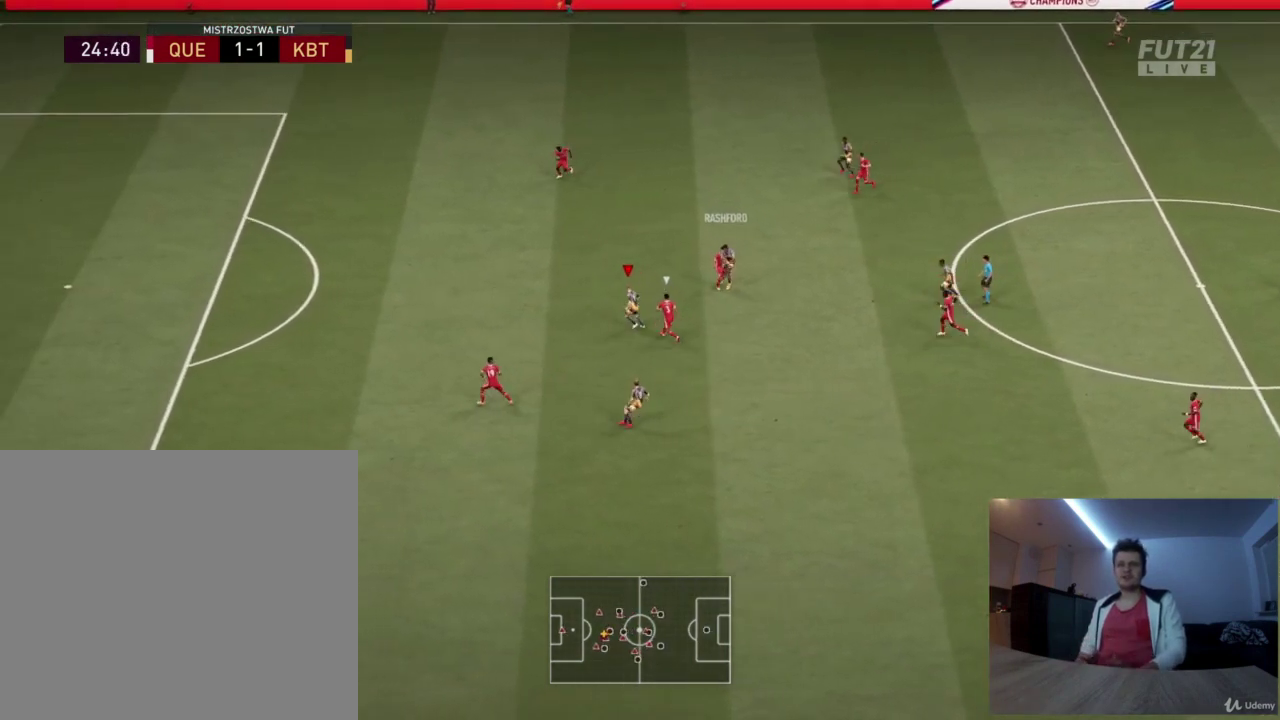
{"dt_ms": 417, "buttons": ["R2"], "left_stick": "left", "right_stick": "center", "events": []}
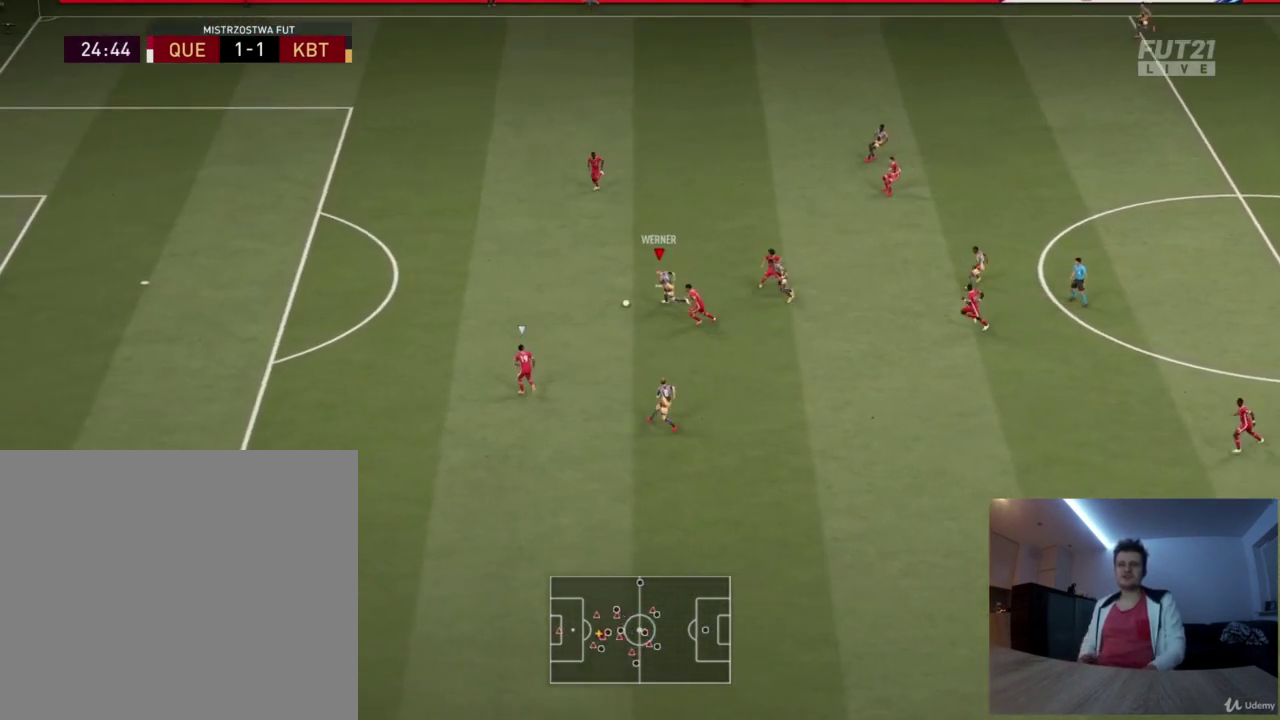
{"dt_ms": 375, "buttons": ["R2"], "left_stick": "left", "right_stick": "center", "events": []}